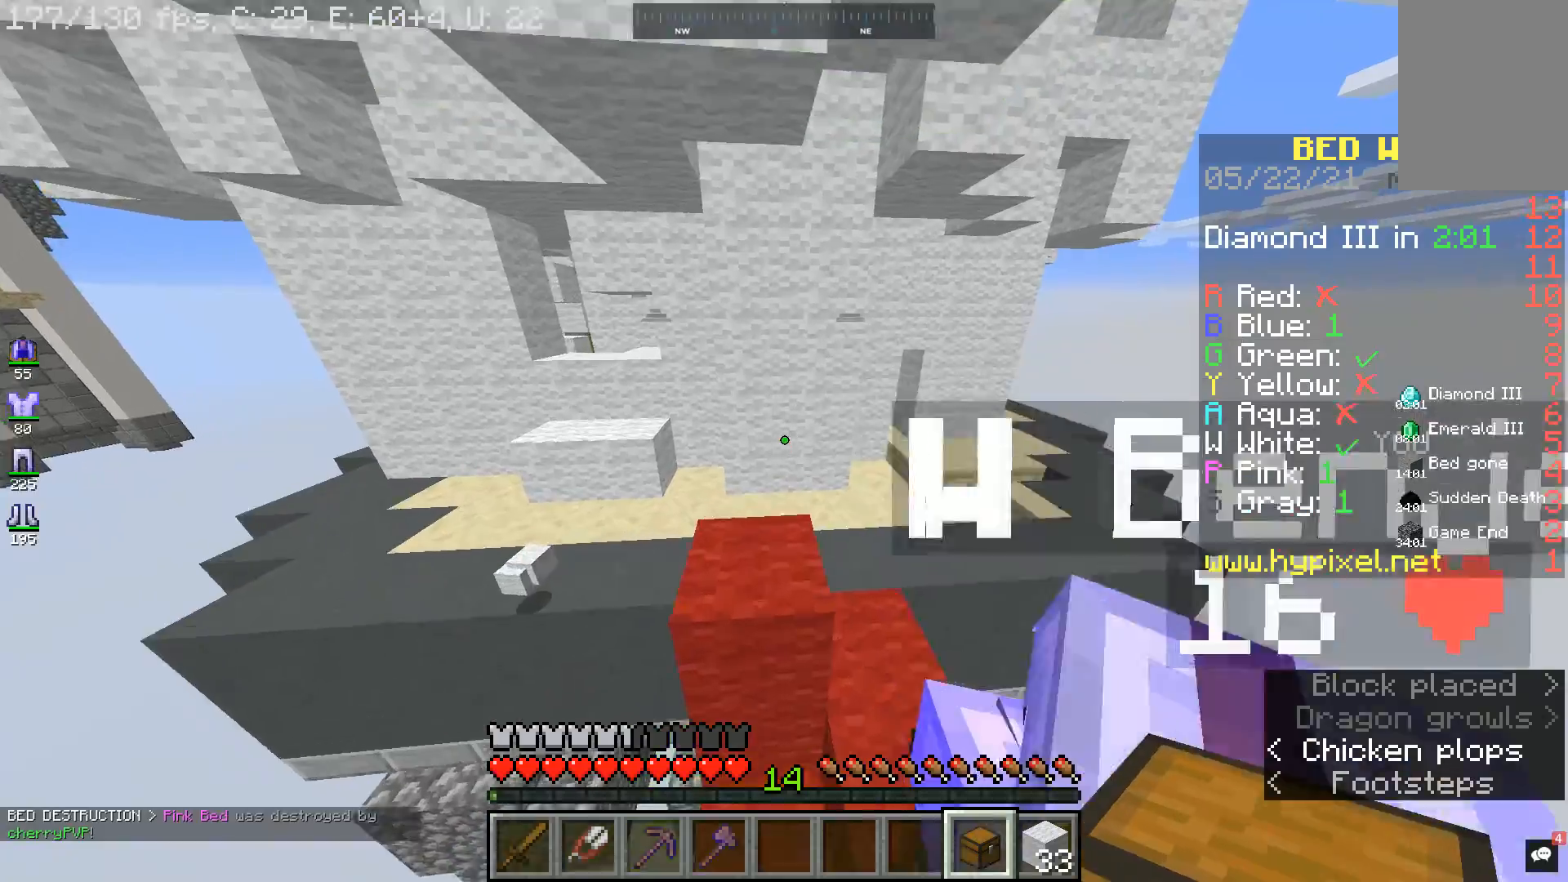
Gameplay with keyboard and mouse; each line is a JSON object with the keys and mouse buttons held at the frame after it. "events" lists presses ("down") and releases ("up") of "a", "d", "s", "space", "w", "mouse_left" and "mouse_right" between this image and that frame as [ms after this image, input, new state], when the widget could be followed in between. "mouse_left", "mouse_right" = the "left", "right" buttons of the "mouse" list. No other keys are recorded. Fast repeated clicks can show as one long hold. Mouse movement is not recorded.
{"keys": ["w"], "mouse": [], "events": [[67, "space", "down"], [267, "d", "down"], [267, "space", "up"], [500, "d", "up"]]}
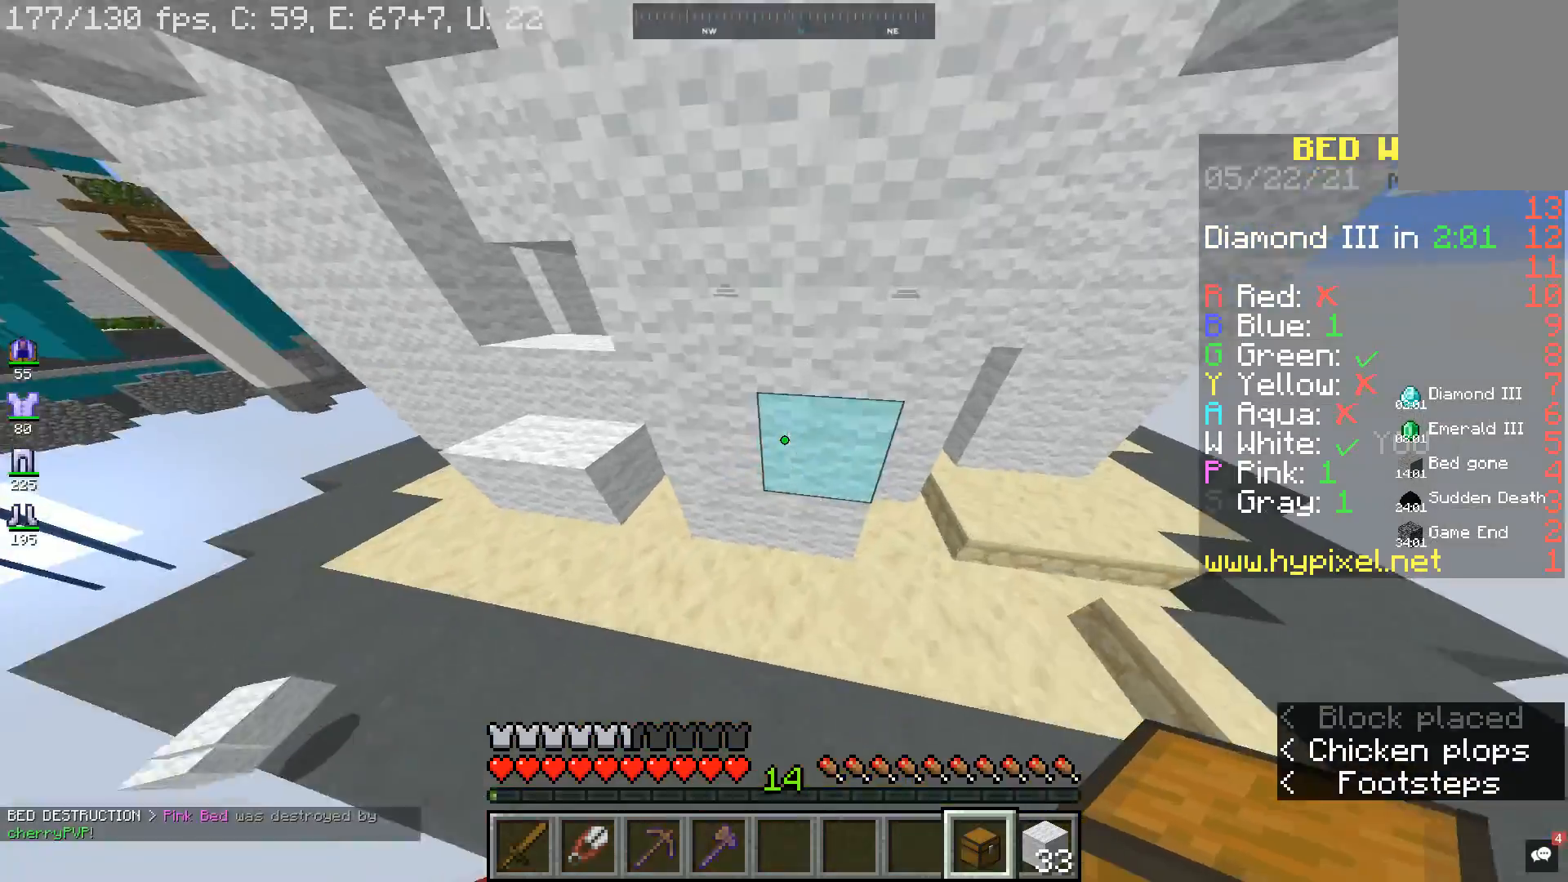
{"keys": ["d"], "mouse": [], "events": [[167, "a", "down"], [367, "a", "up"], [367, "d", "down"], [500, "w", "up"]]}
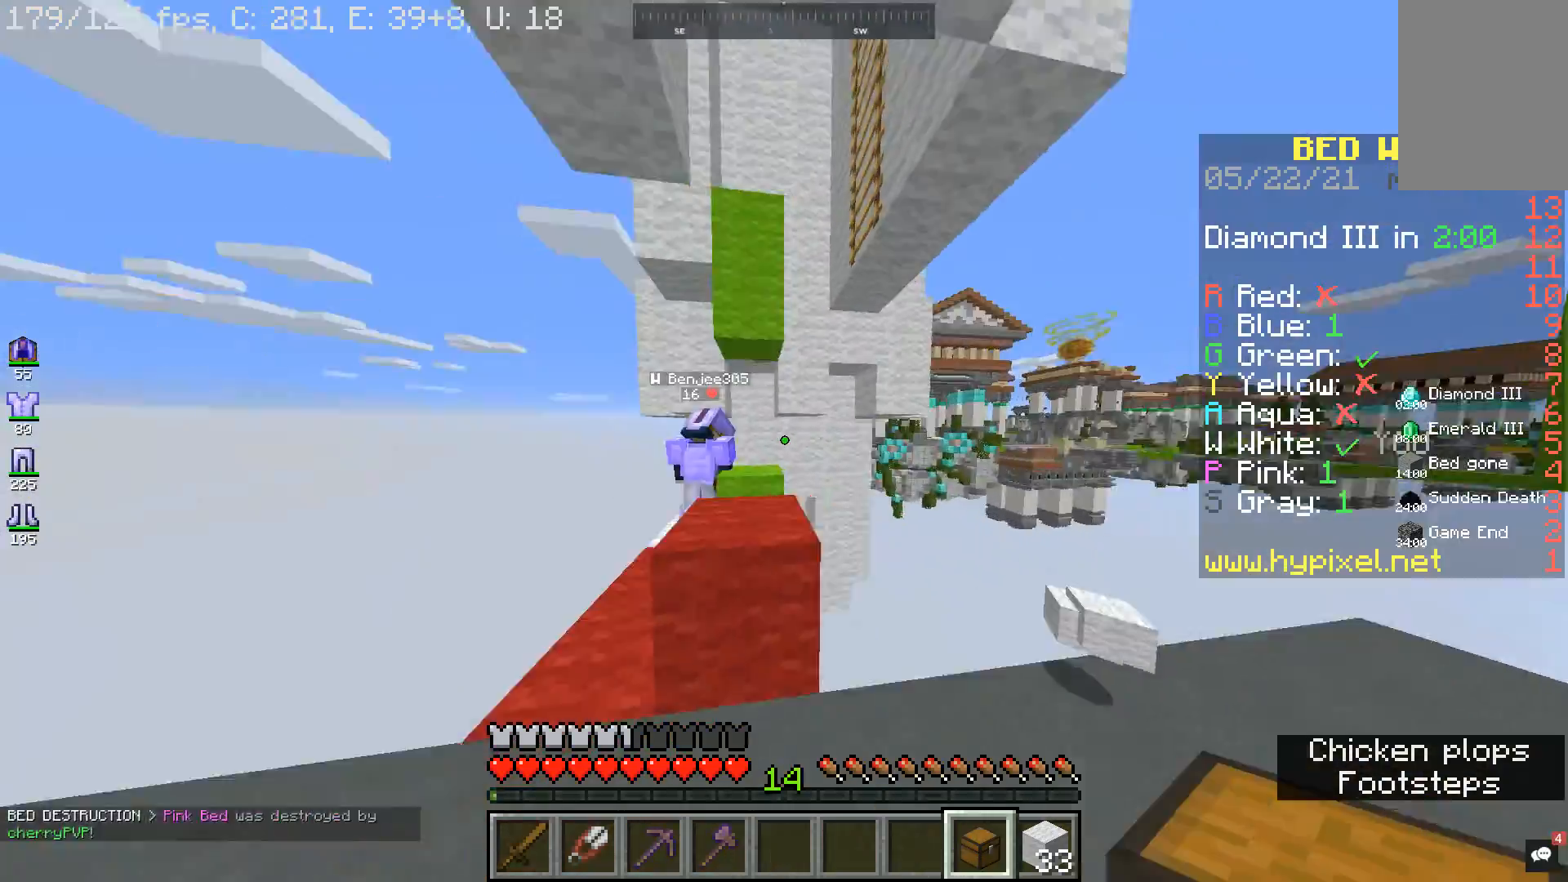
{"keys": ["a"], "mouse": [], "events": [[33, "s", "down"], [100, "d", "up"], [133, "a", "down"], [233, "s", "up"]]}
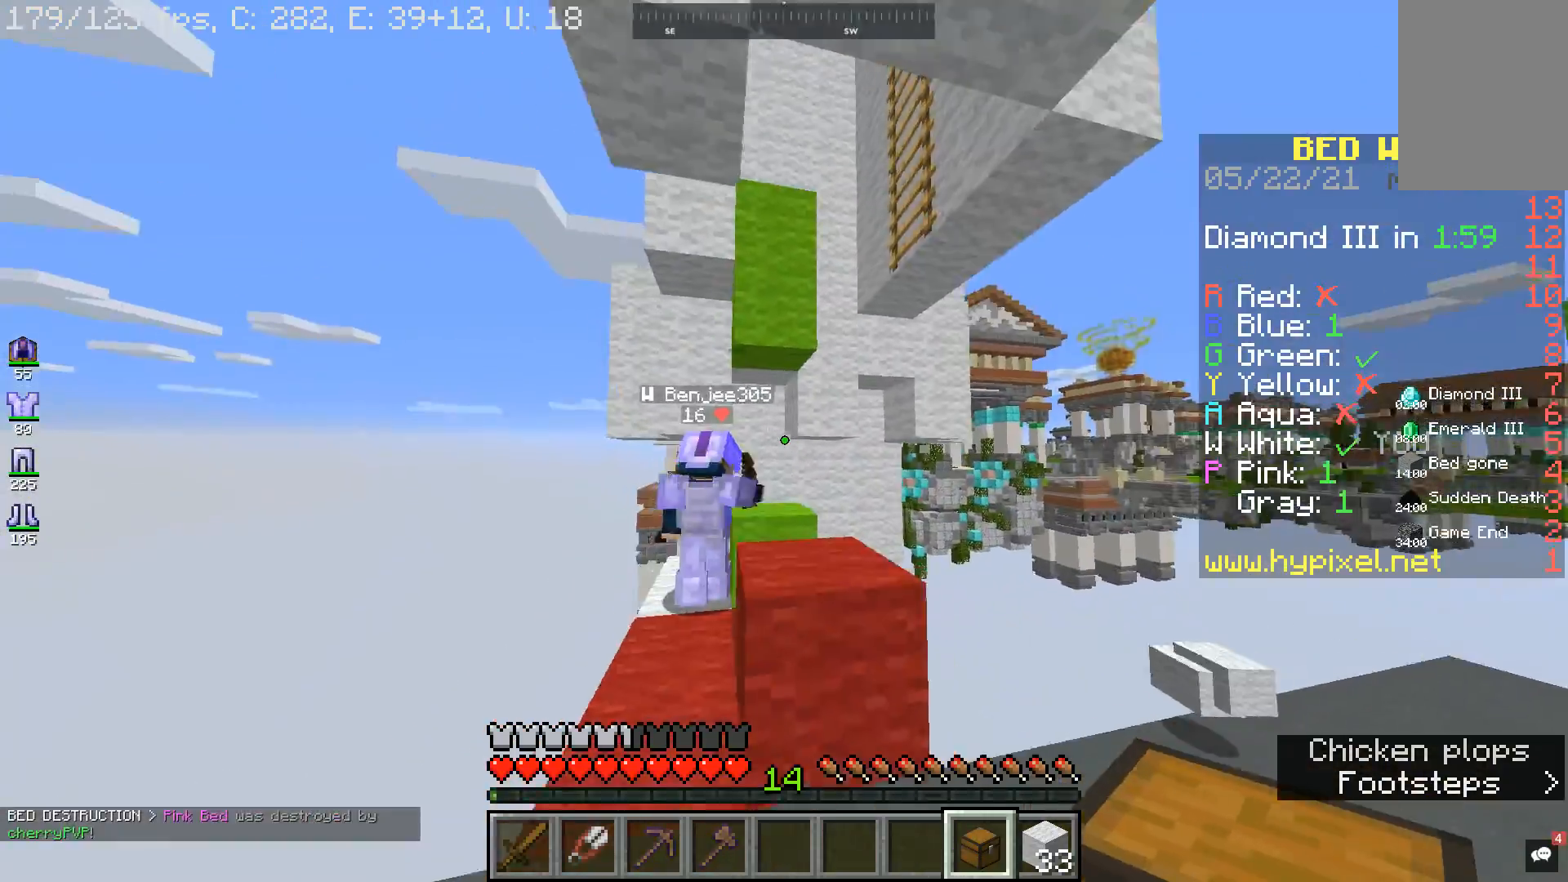
{"keys": ["d", "w"], "mouse": [], "events": [[67, "s", "down"], [200, "a", "up"], [300, "a", "down"], [300, "s", "up"], [367, "d", "down"], [400, "a", "up"], [500, "w", "down"]]}
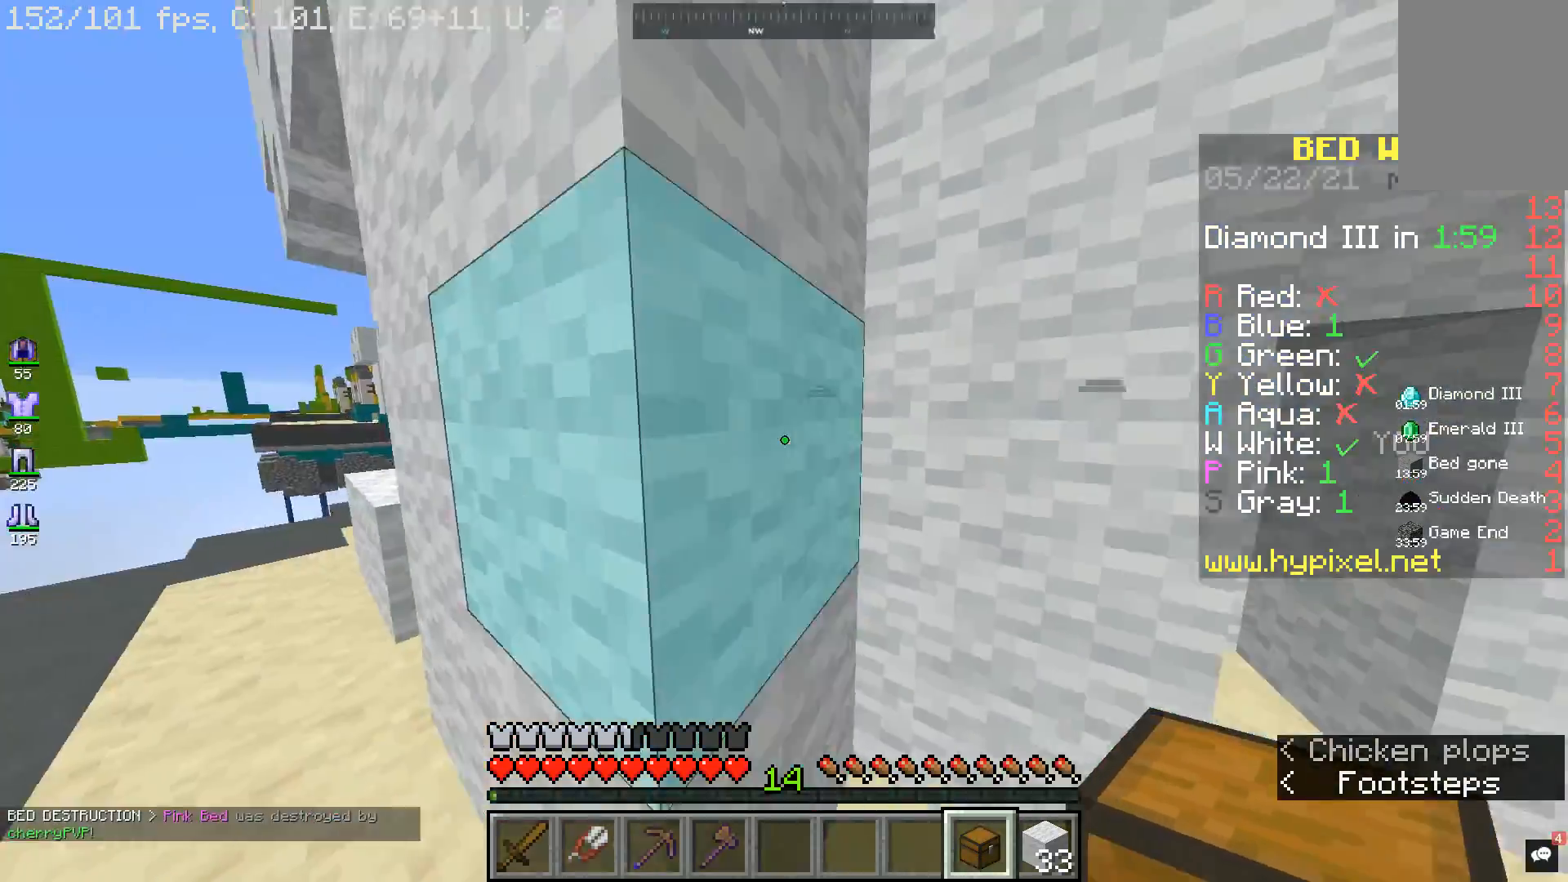
{"keys": ["w"], "mouse": [], "events": [[200, "d", "up"], [300, "d", "down"], [467, "d", "up"]]}
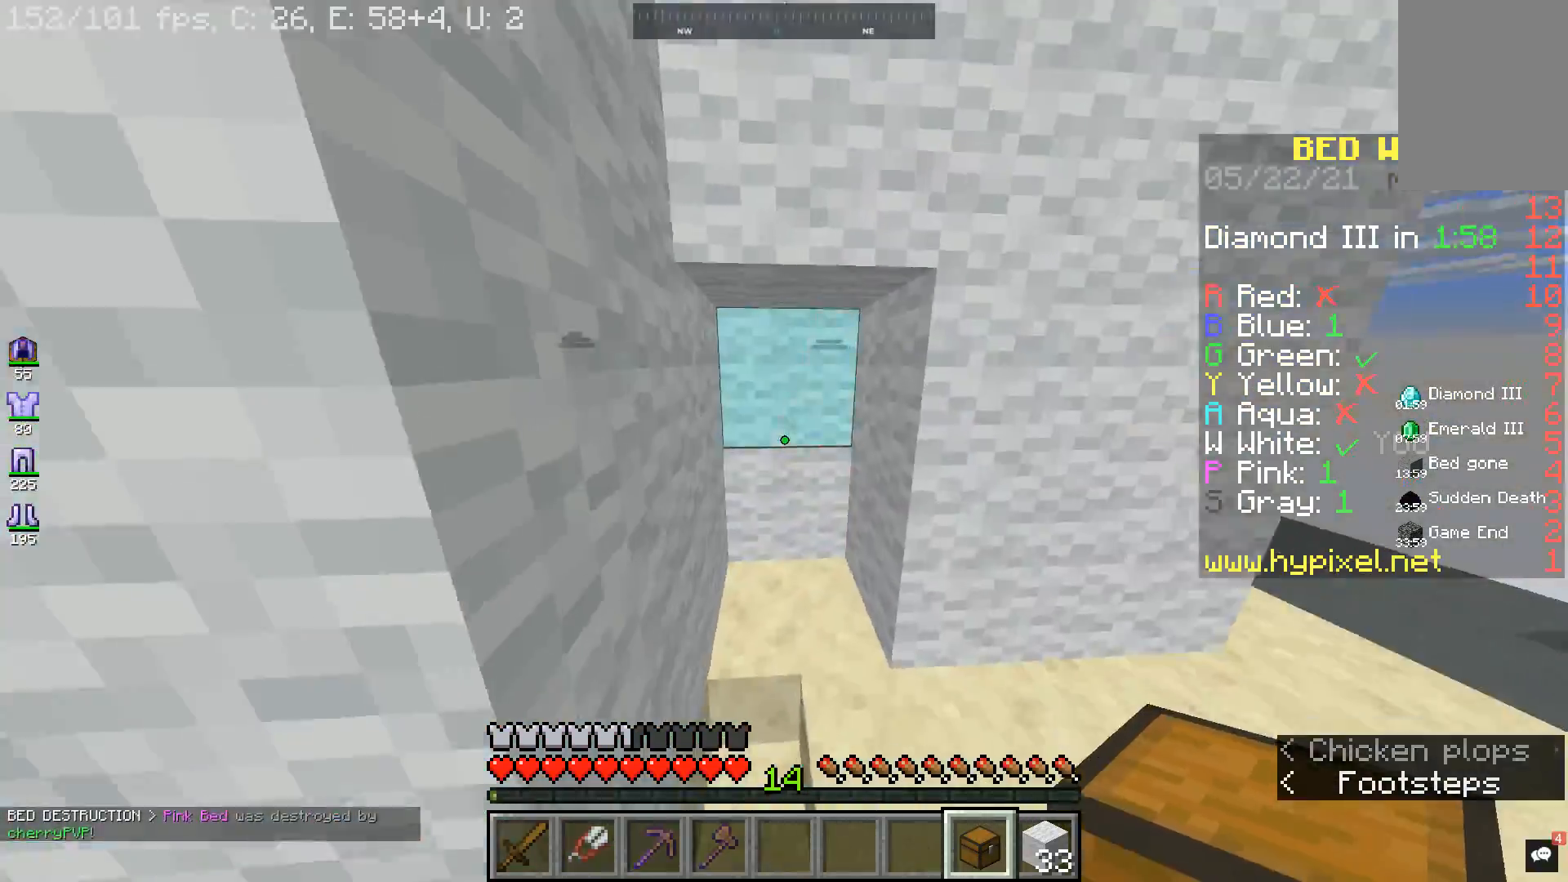
{"keys": ["a"], "mouse": [], "events": [[367, "d", "down"], [467, "a", "down"], [467, "w", "up"], [500, "d", "up"]]}
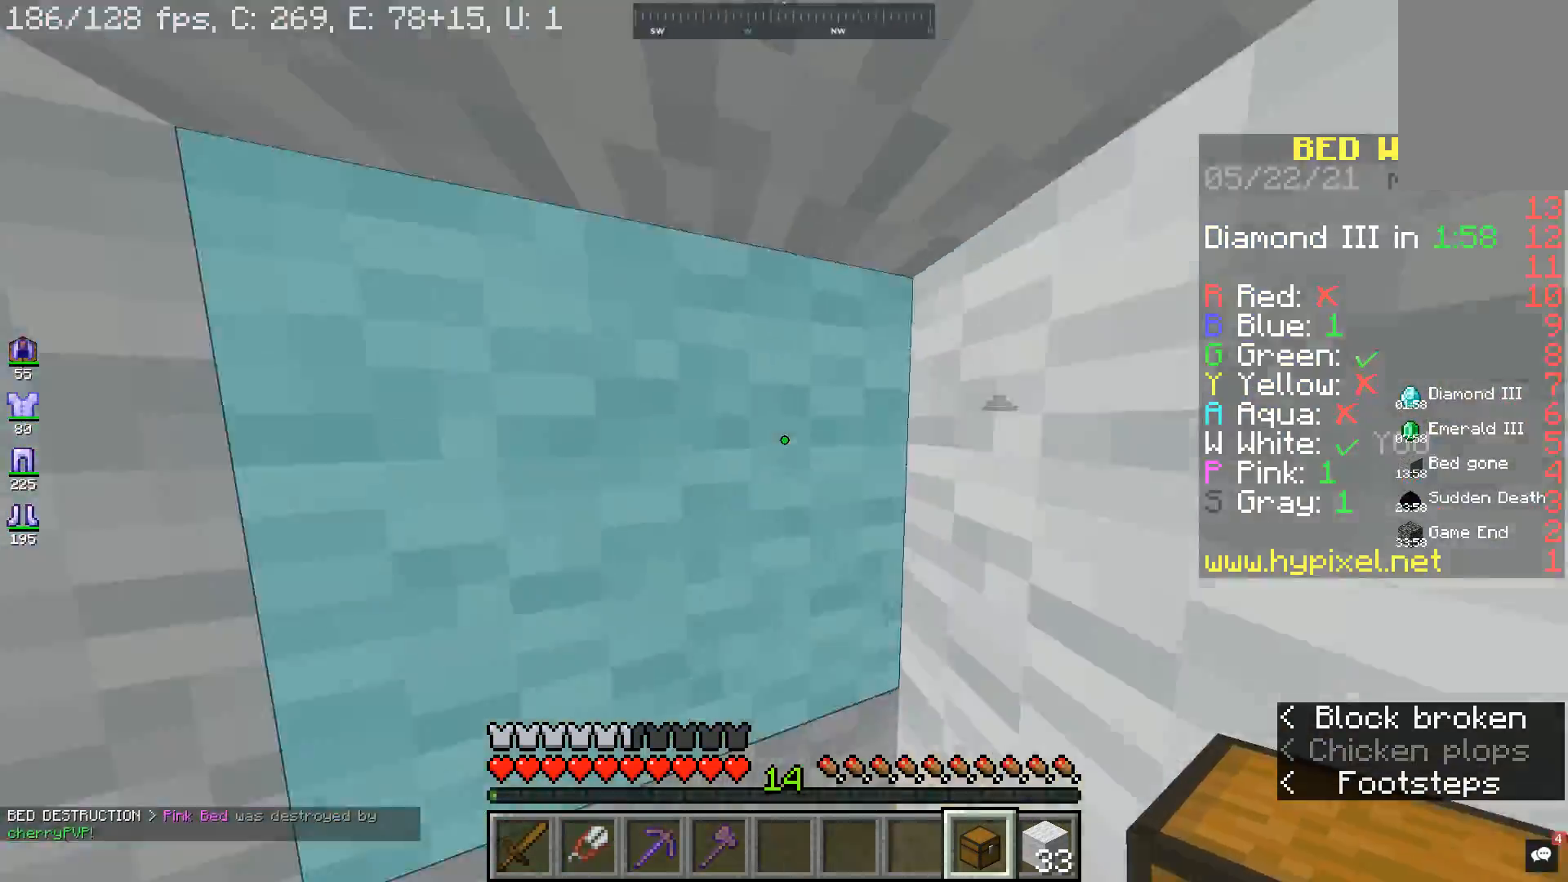
{"keys": ["a", "w"], "mouse": [], "events": [[233, "w", "down"]]}
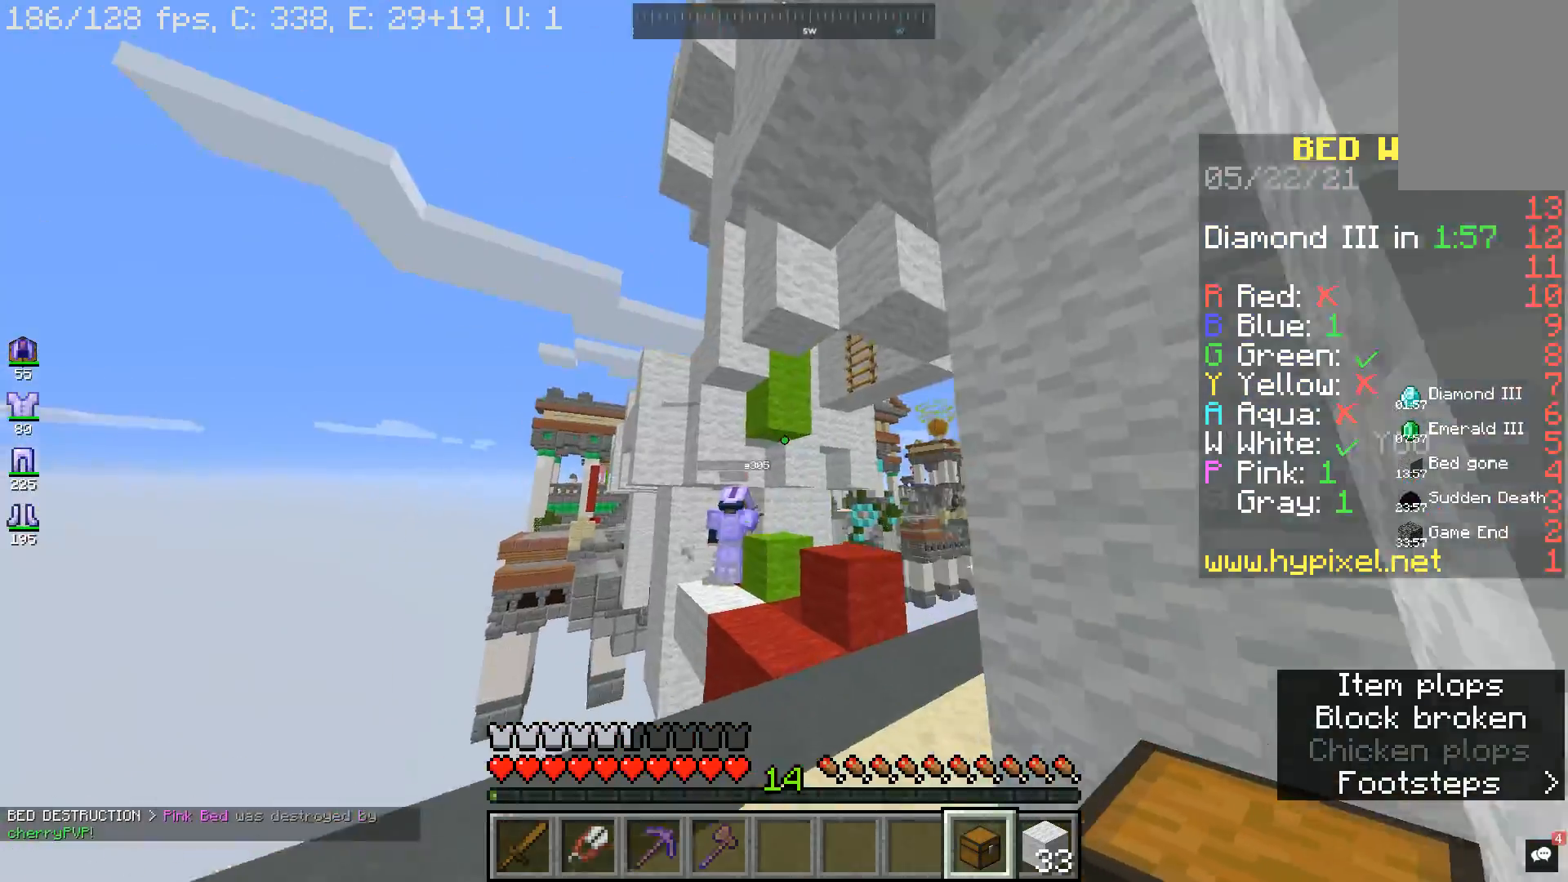
{"keys": ["w"], "mouse": [], "events": [[33, "a", "up"]]}
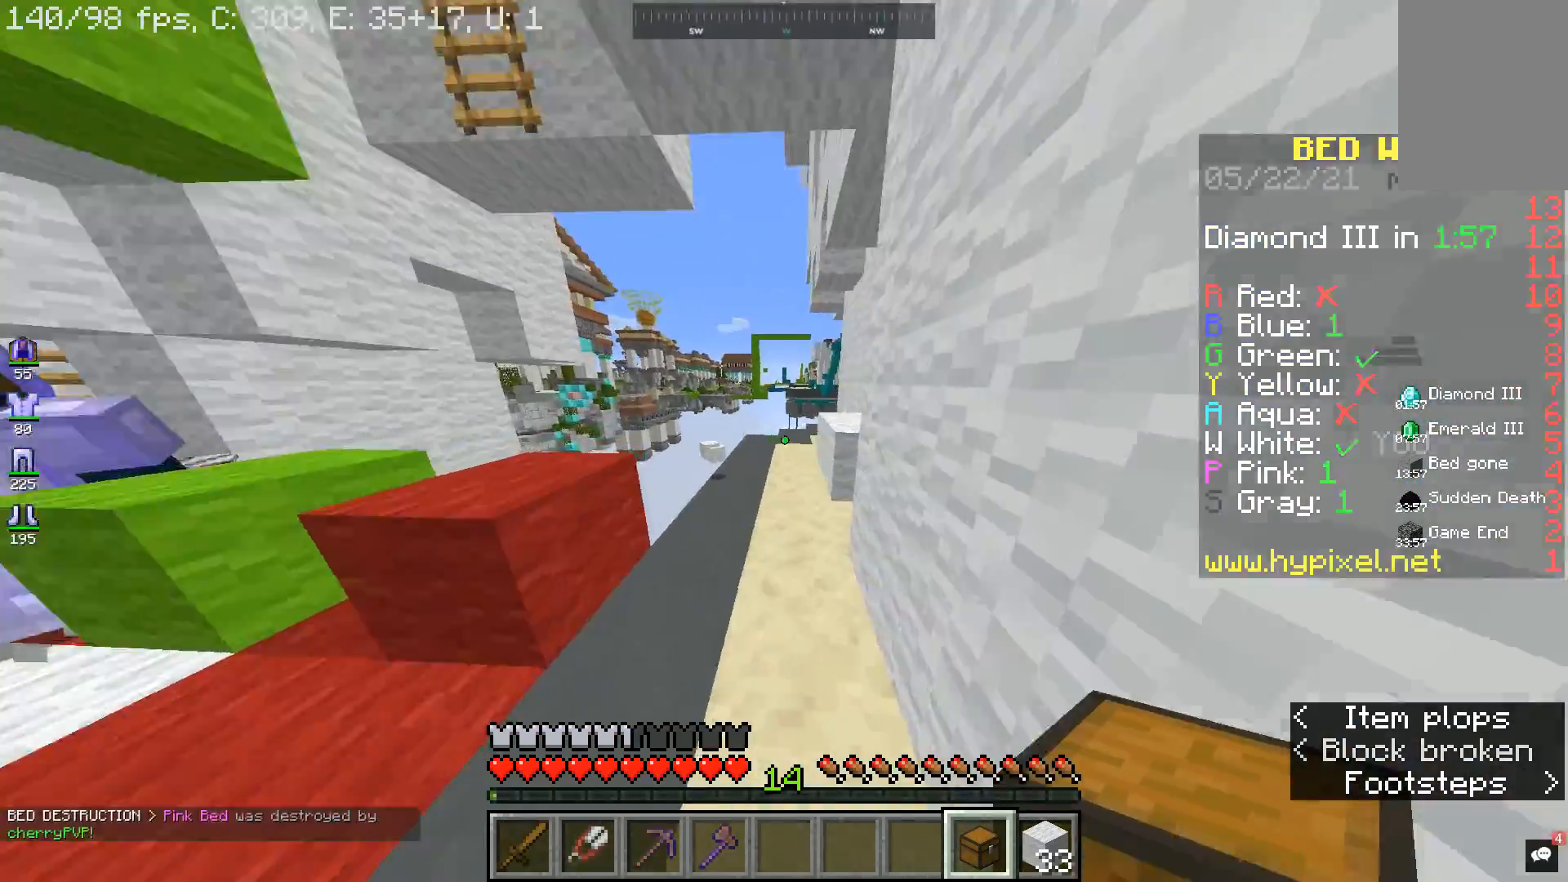
{"keys": ["a", "w"], "mouse": [], "events": [[333, "a", "down"]]}
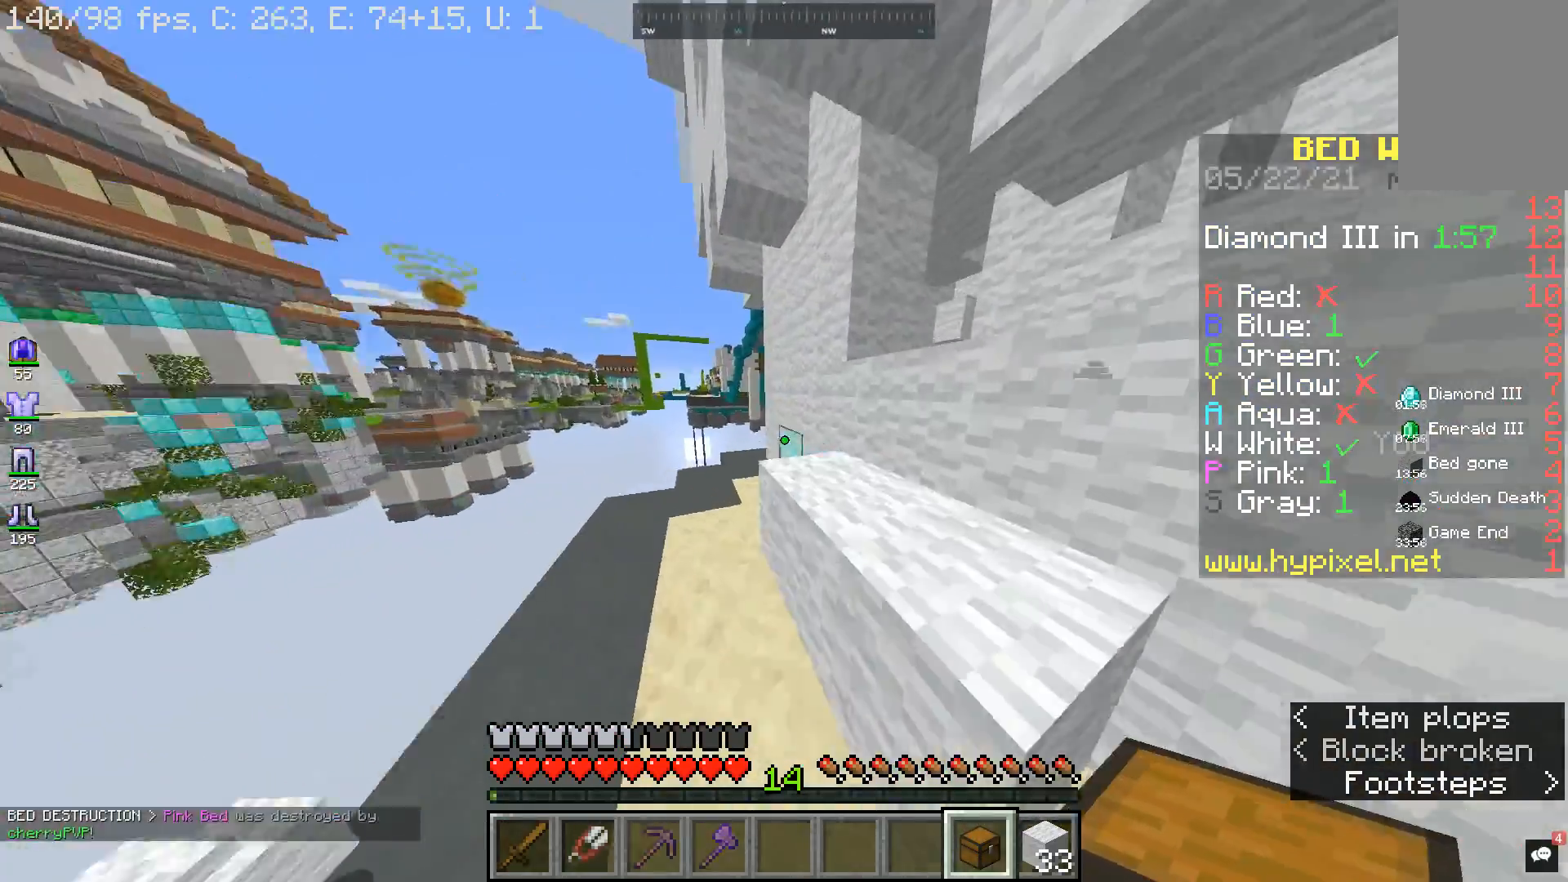
{"keys": ["w"], "mouse": [], "events": [[33, "a", "up"], [100, "space", "down"], [133, "d", "down"], [233, "space", "up"], [300, "a", "down"], [300, "d", "up"], [433, "a", "up"]]}
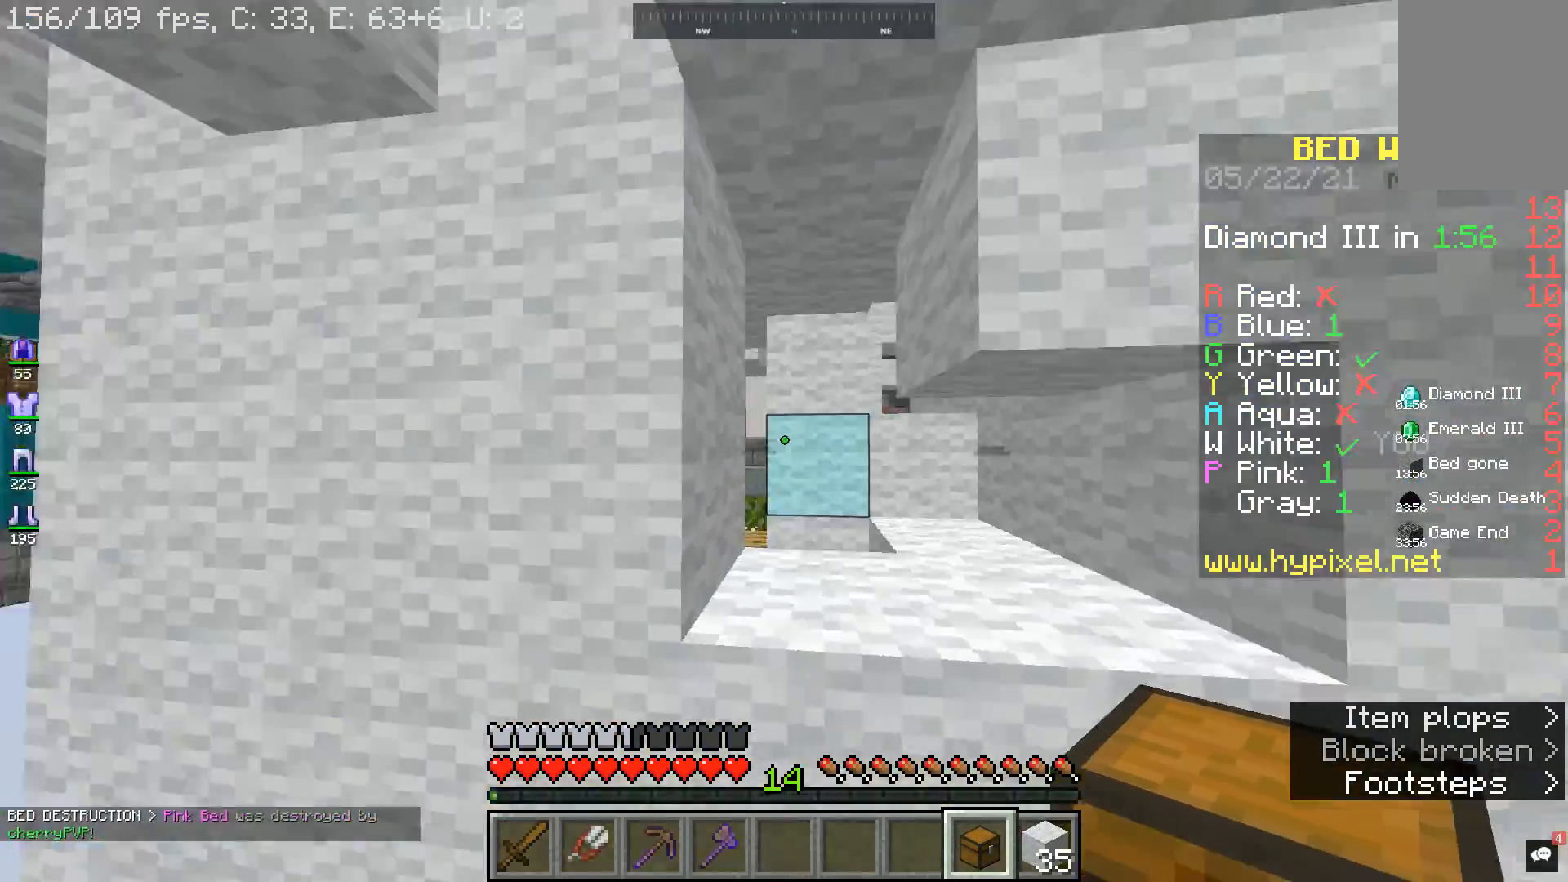
{"keys": ["d", "w"], "mouse": [], "events": [[67, "space", "down"], [133, "d", "down"], [367, "space", "up"]]}
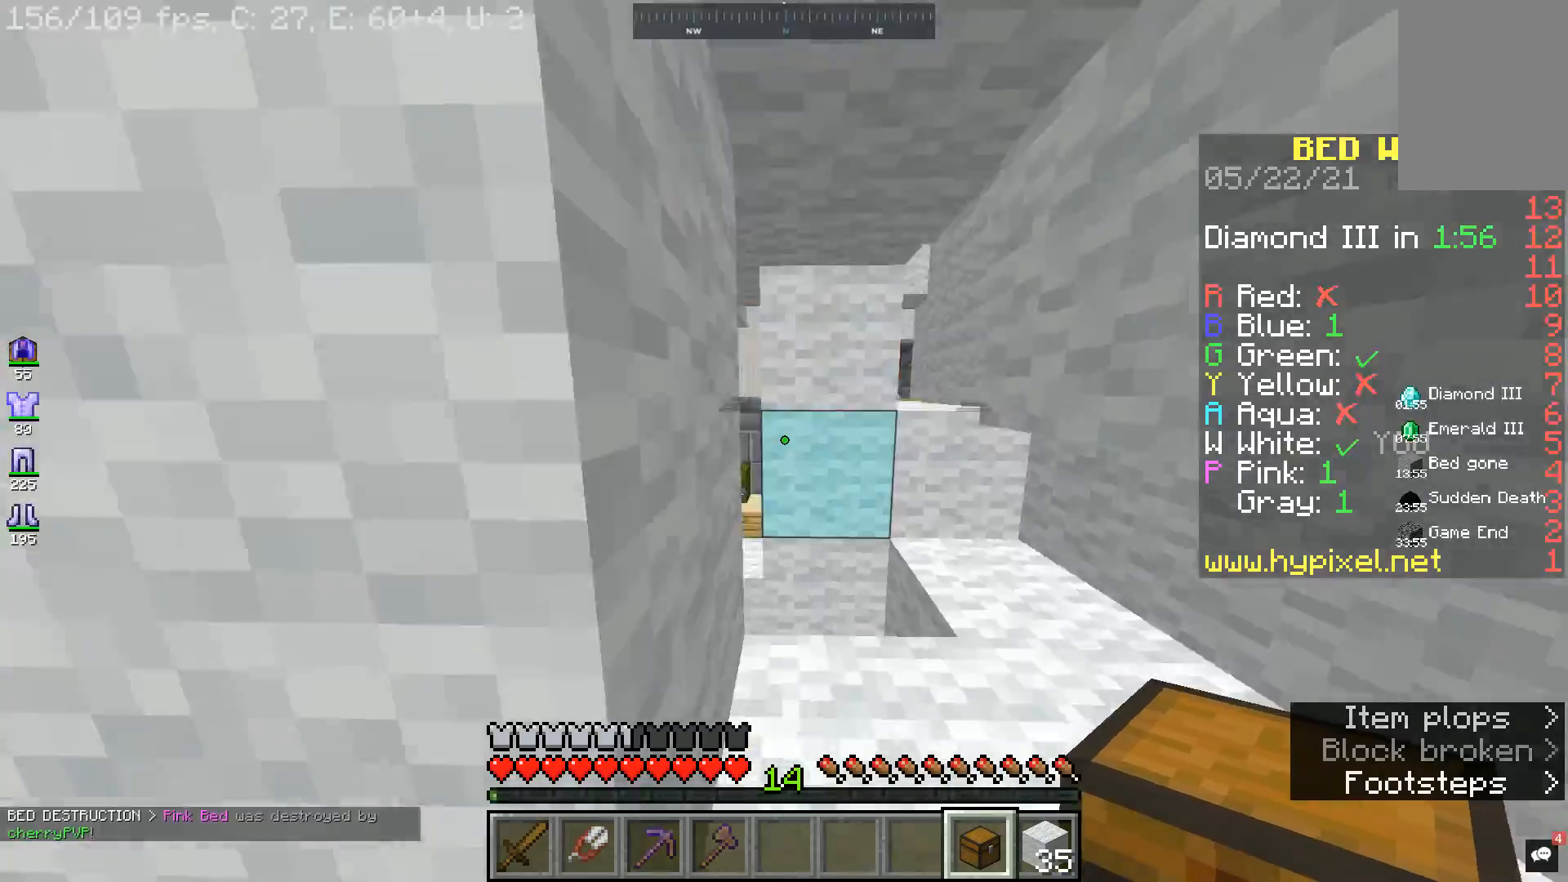
{"keys": ["a", "w"], "mouse": [], "events": [[267, "space", "down"], [300, "d", "up"], [333, "a", "down"], [433, "space", "up"]]}
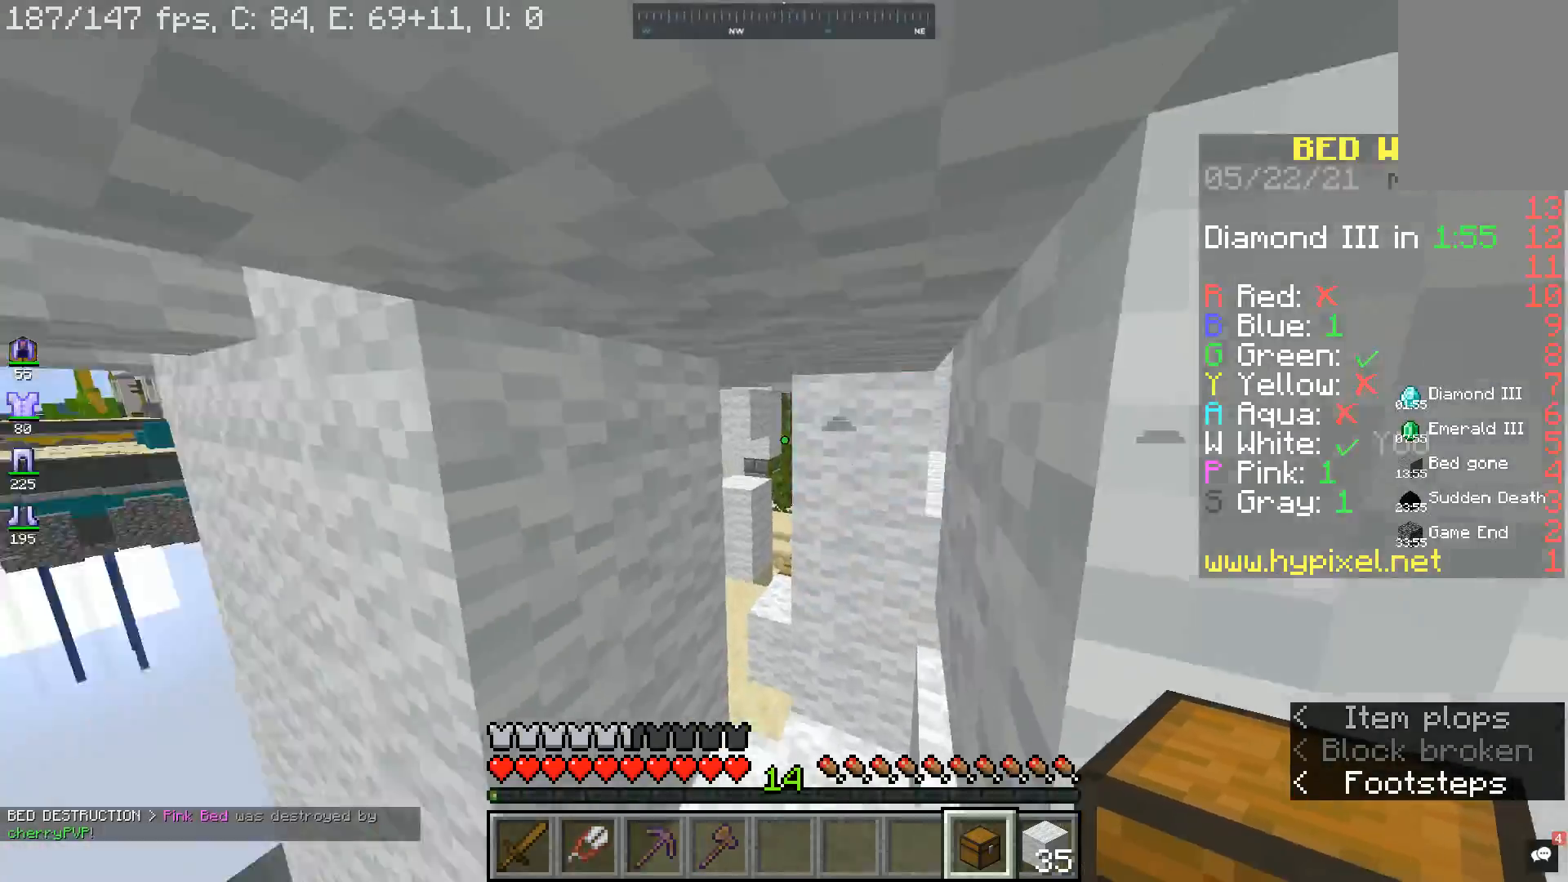
{"keys": ["d", "s", "space"], "mouse": [], "events": [[133, "a", "up"], [200, "d", "down"], [200, "w", "up"], [367, "s", "down"], [433, "space", "down"]]}
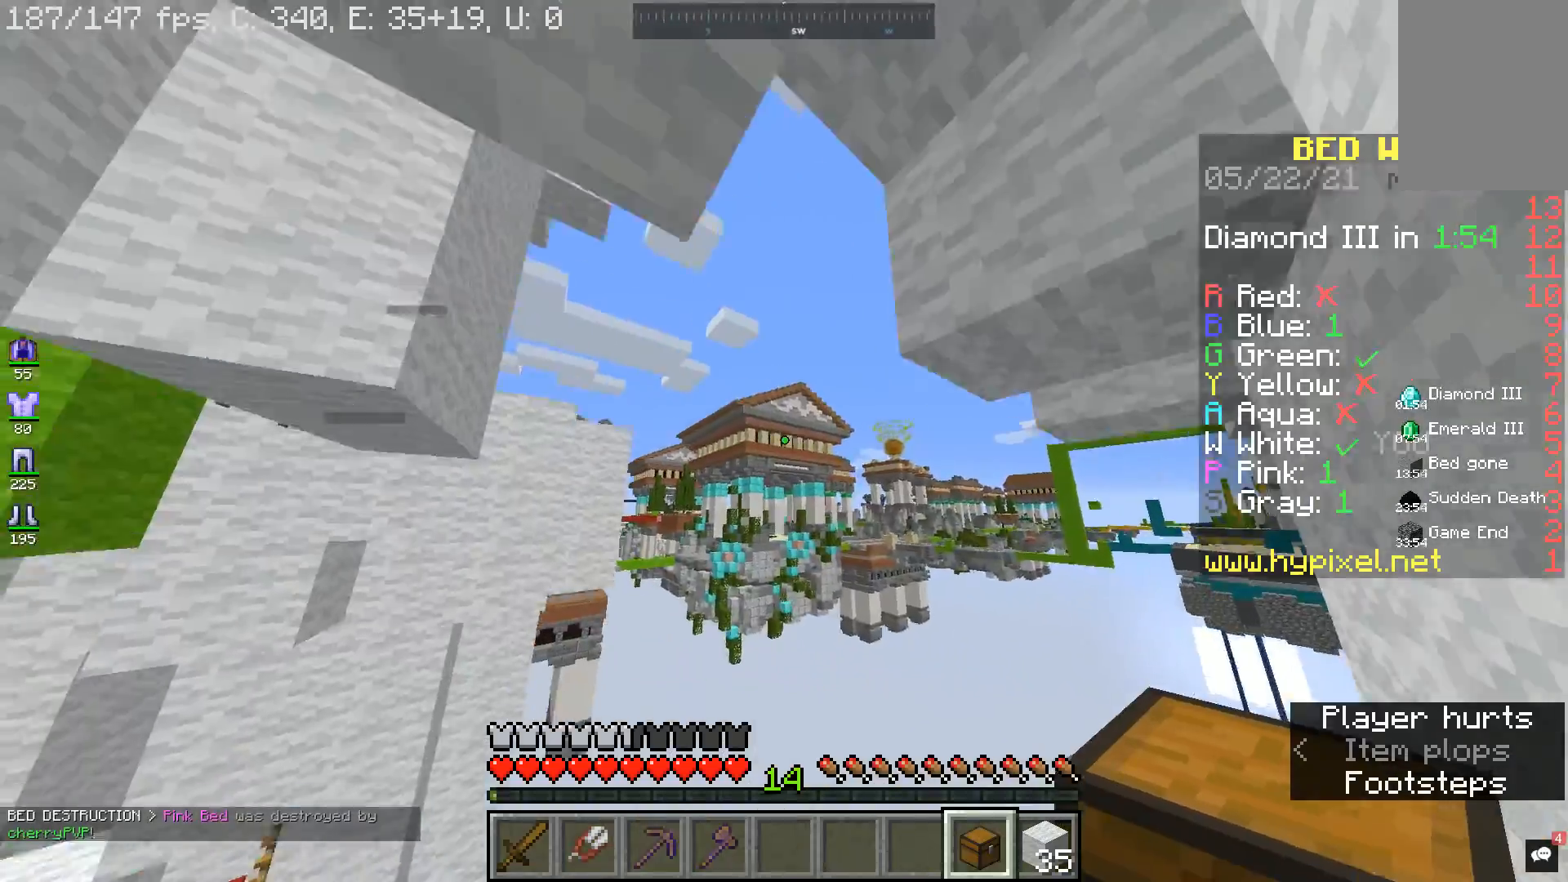
{"keys": ["a", "d"], "mouse": [], "events": [[133, "a", "down"], [133, "space", "up"], [300, "a", "up"], [400, "s", "up"], [500, "a", "down"]]}
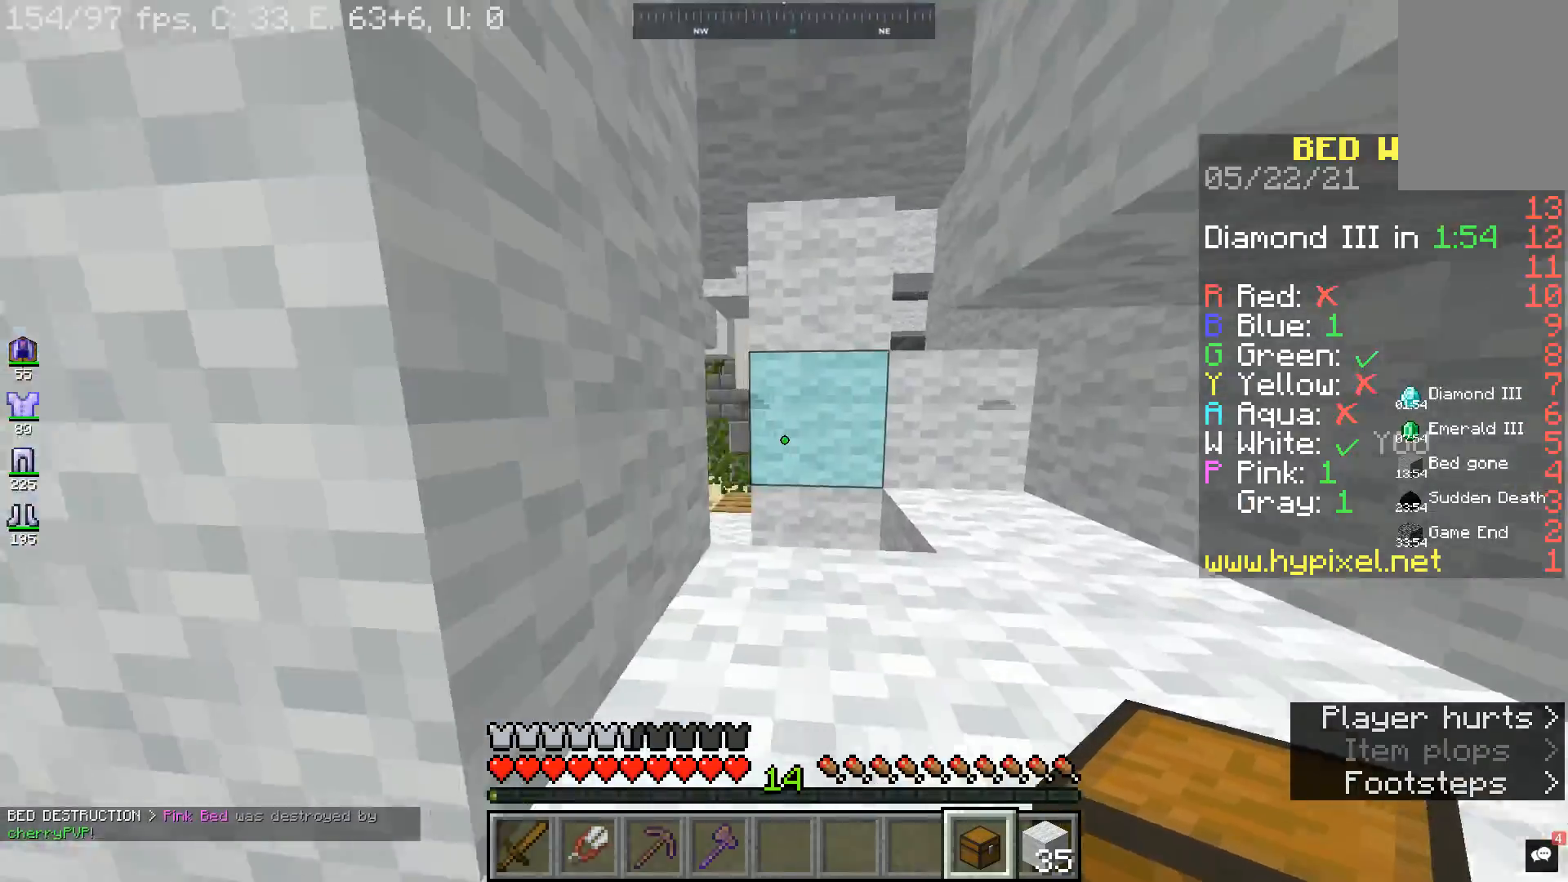
{"keys": ["d", "w"], "mouse": [], "events": [[67, "d", "up"], [100, "w", "down"], [133, "space", "down"], [167, "a", "up"], [333, "d", "down"], [333, "space", "up"]]}
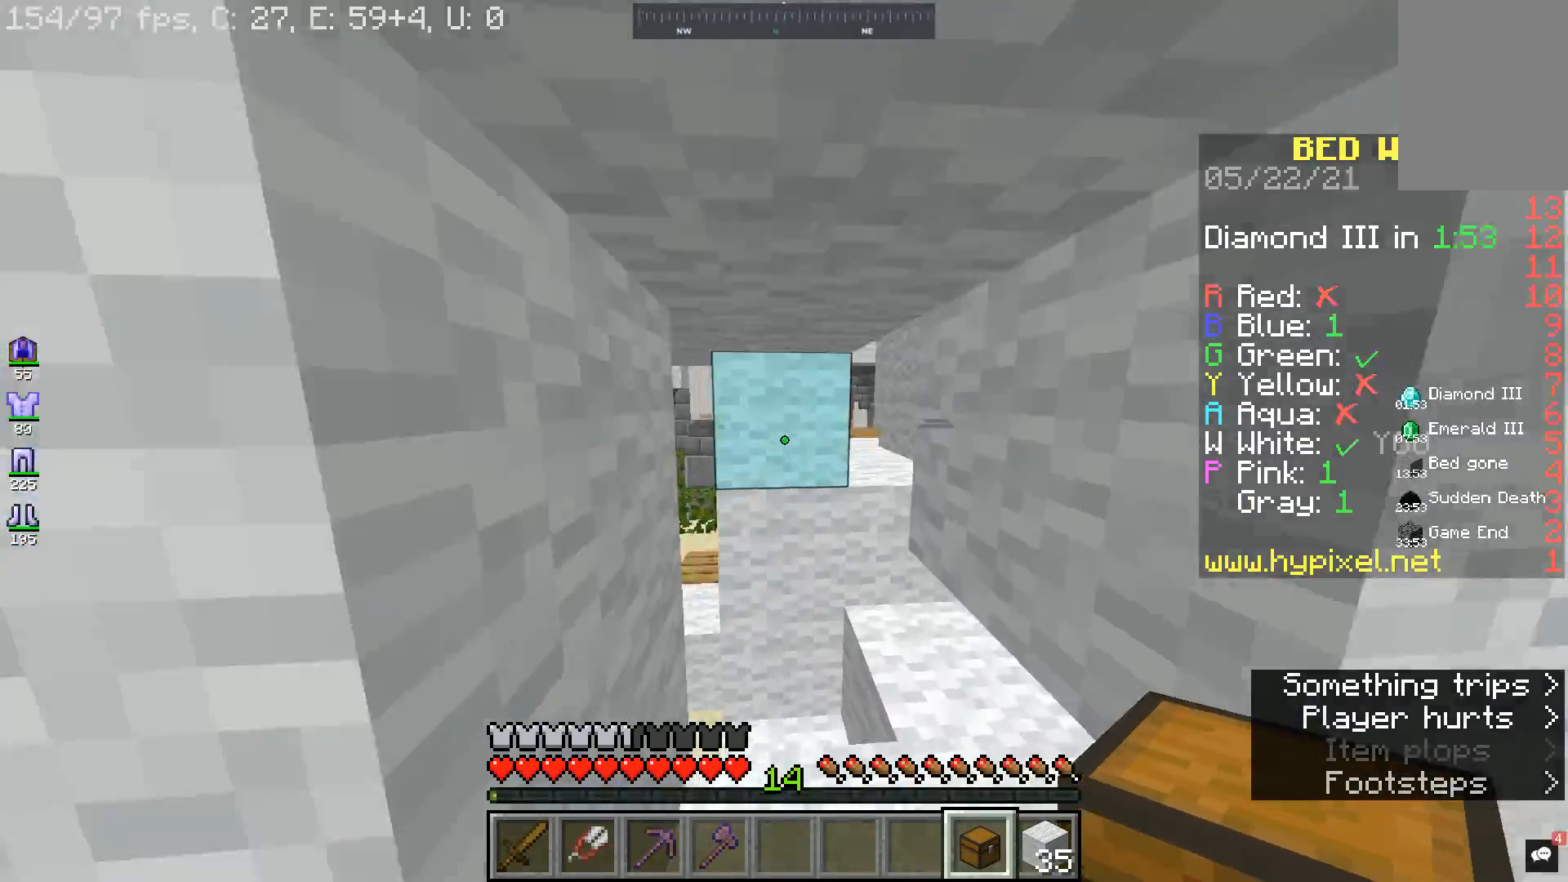
{"keys": ["w"], "mouse": [], "events": [[67, "d", "up"]]}
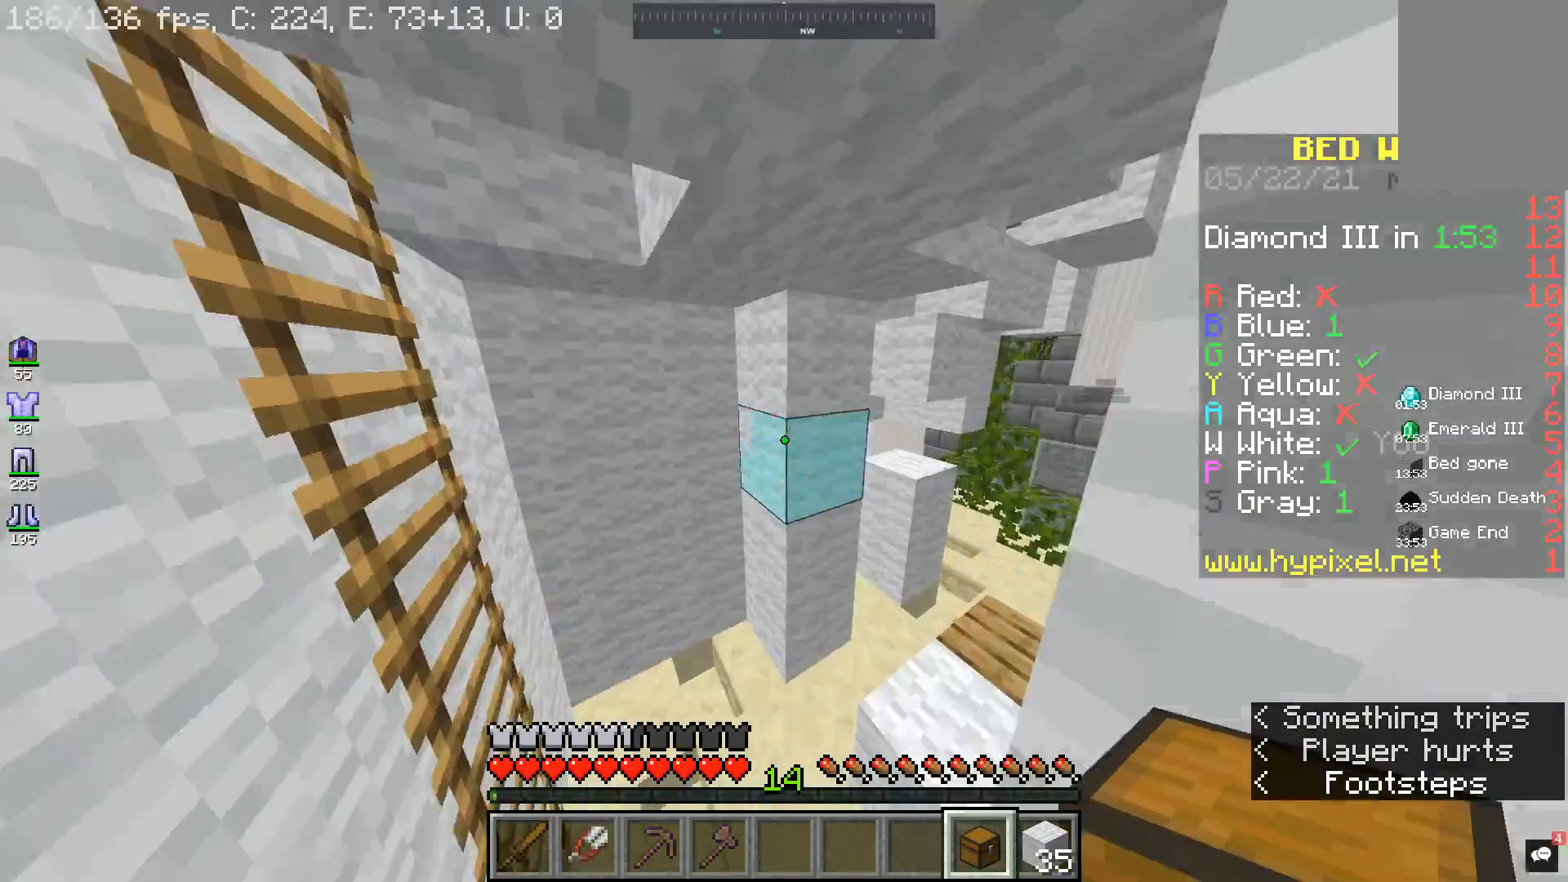
{"keys": ["a", "w"], "mouse": [], "events": [[367, "a", "down"]]}
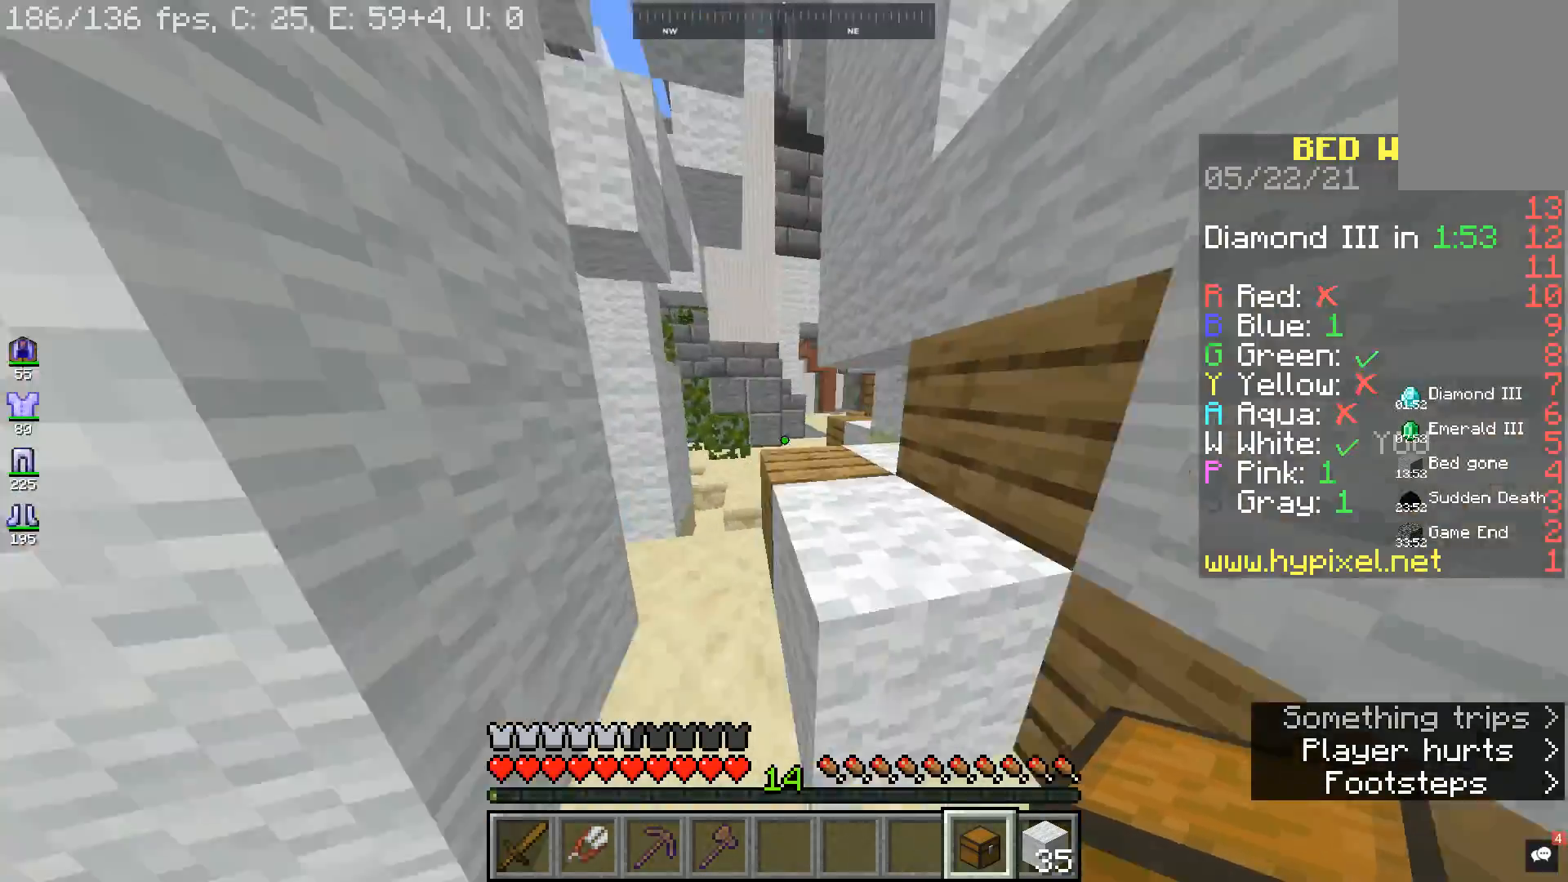
{"keys": ["w"], "mouse": [], "events": [[233, "a", "up"]]}
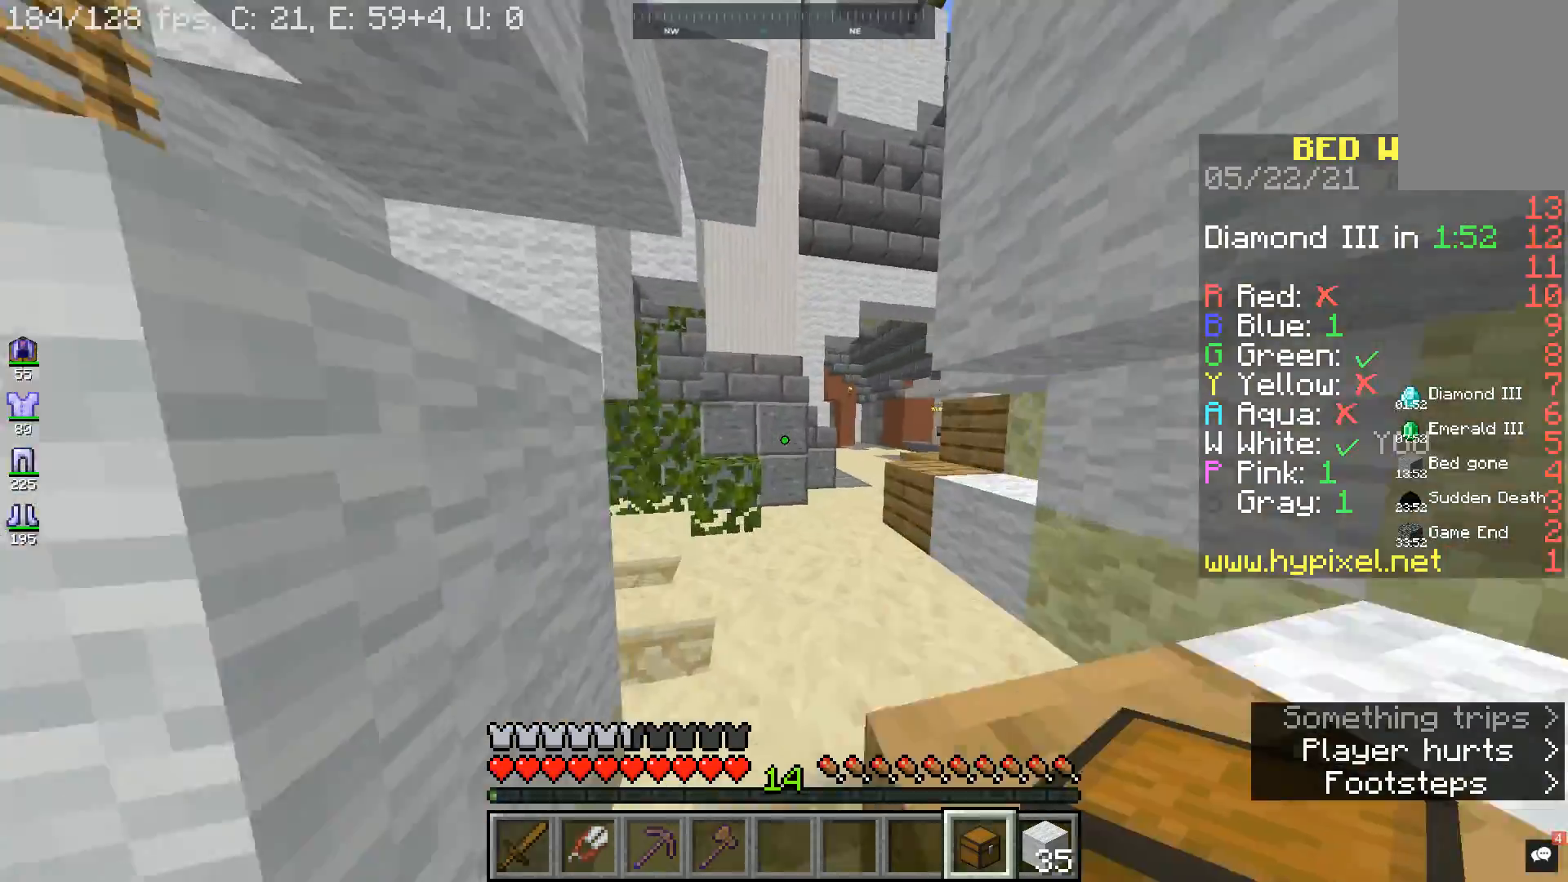
{"keys": ["a", "w"], "mouse": [], "events": [[67, "space", "down"], [133, "a", "down"], [267, "space", "up"]]}
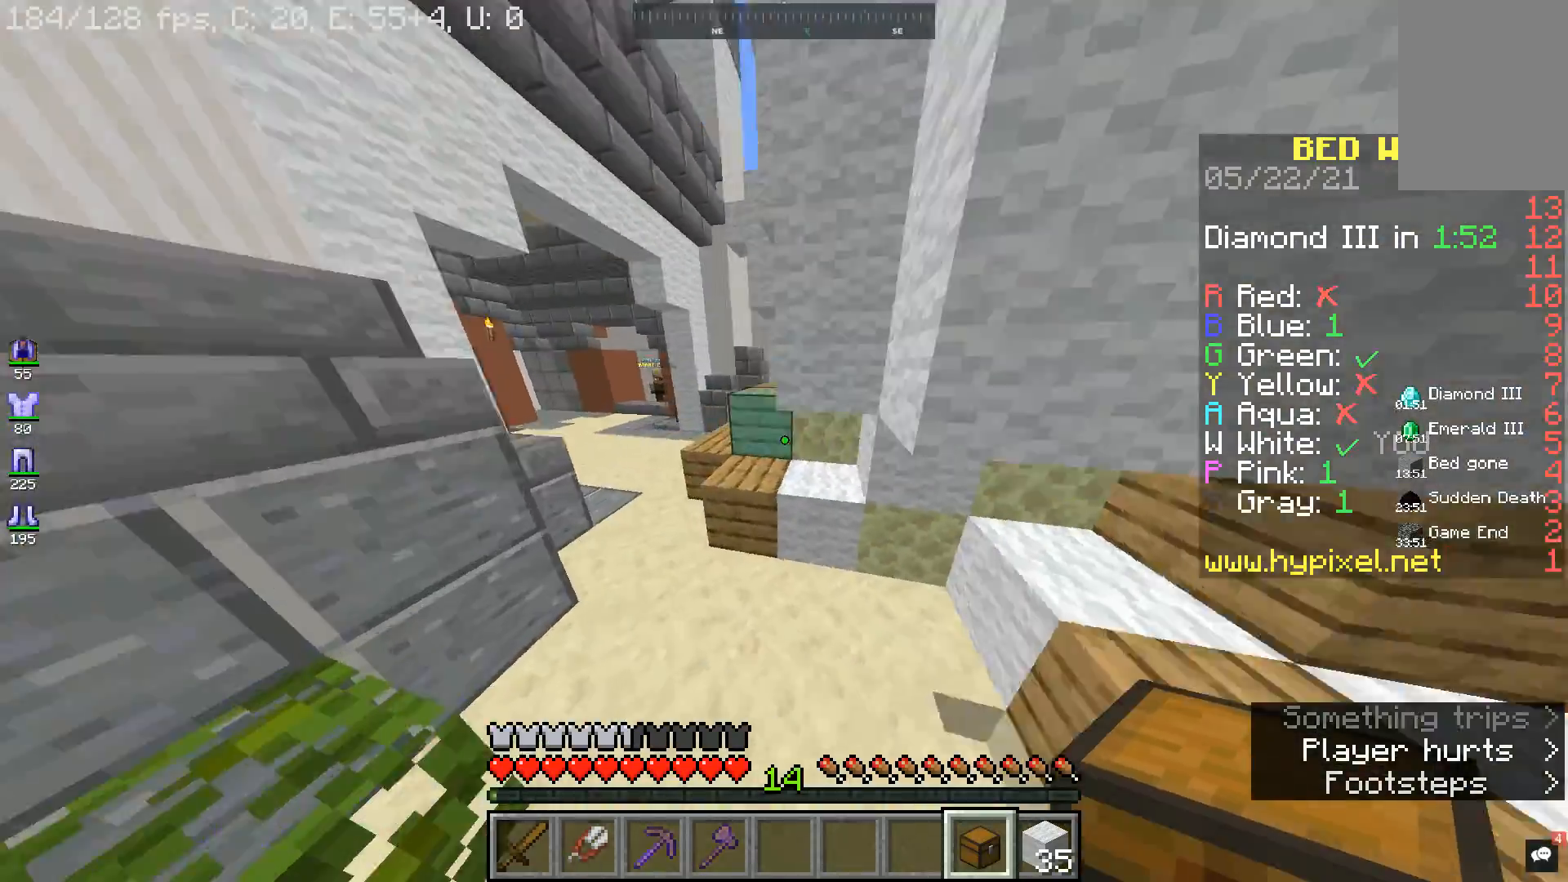
{"keys": ["a", "w"], "mouse": ["right"], "events": [[133, "space", "down"], [267, "mouse_right", "down"], [333, "space", "up"]]}
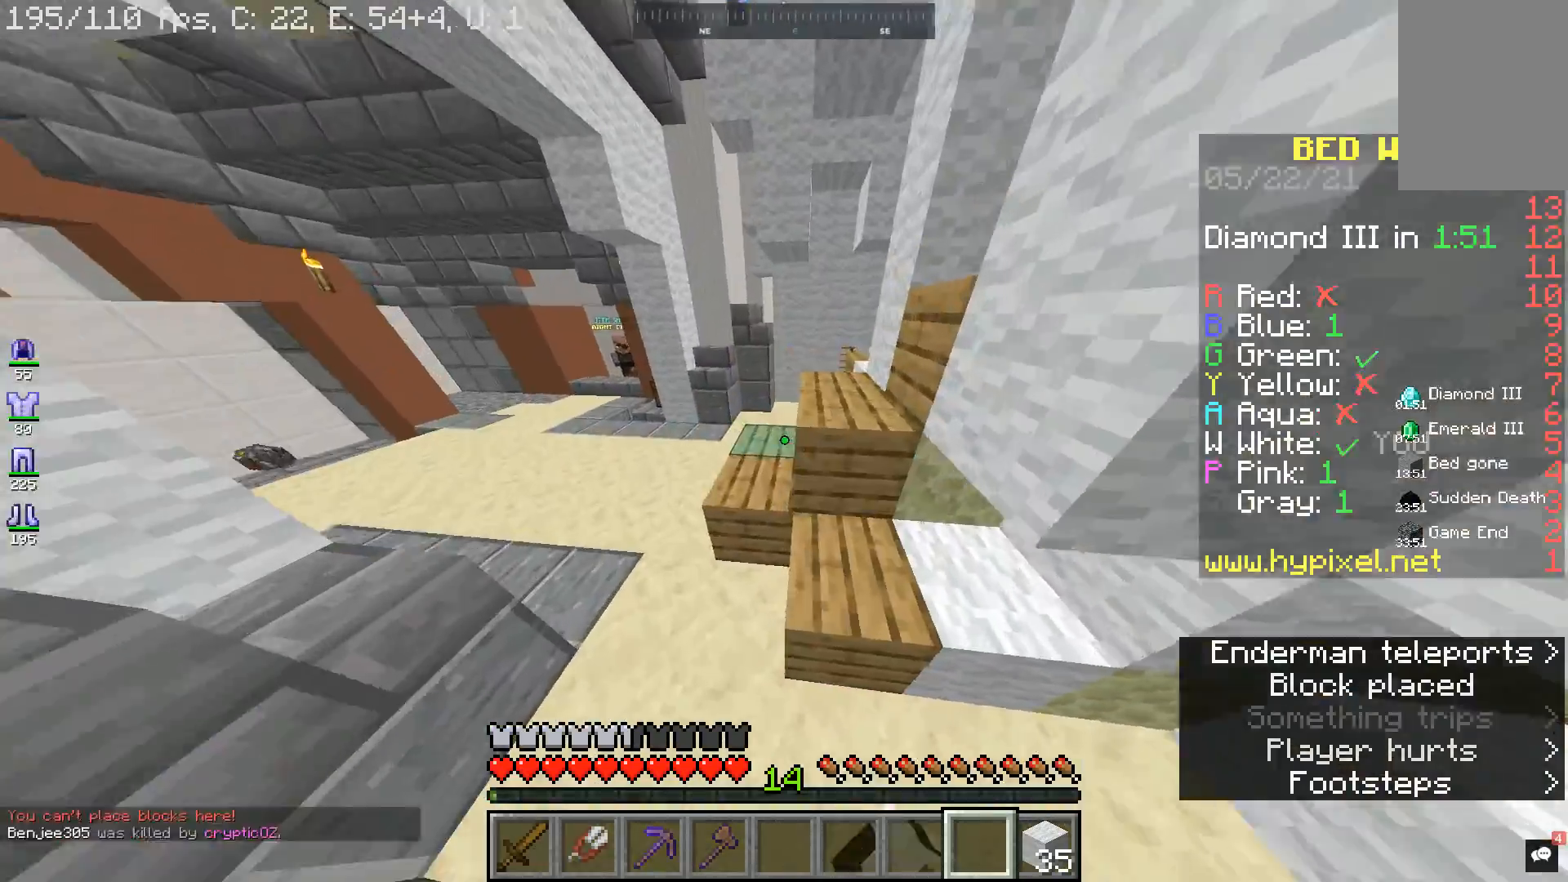
{"keys": ["a", "w"], "mouse": [], "events": [[67, "mouse_right", "up"], [333, "space", "down"], [500, "space", "up"]]}
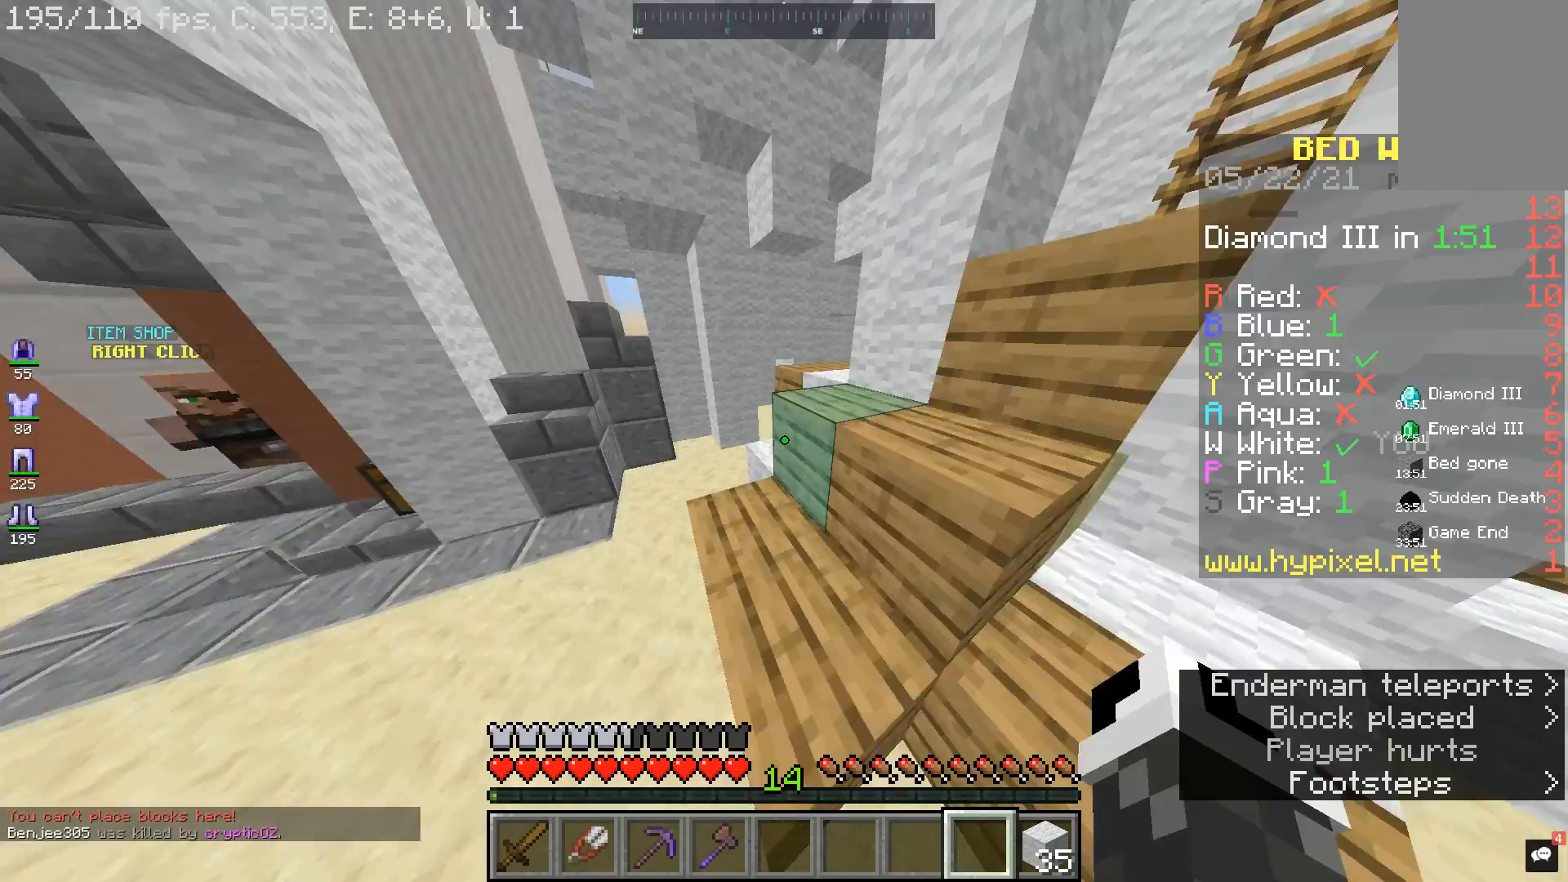
{"keys": [], "mouse": [], "events": [[100, "w", "up"], [233, "a", "up"]]}
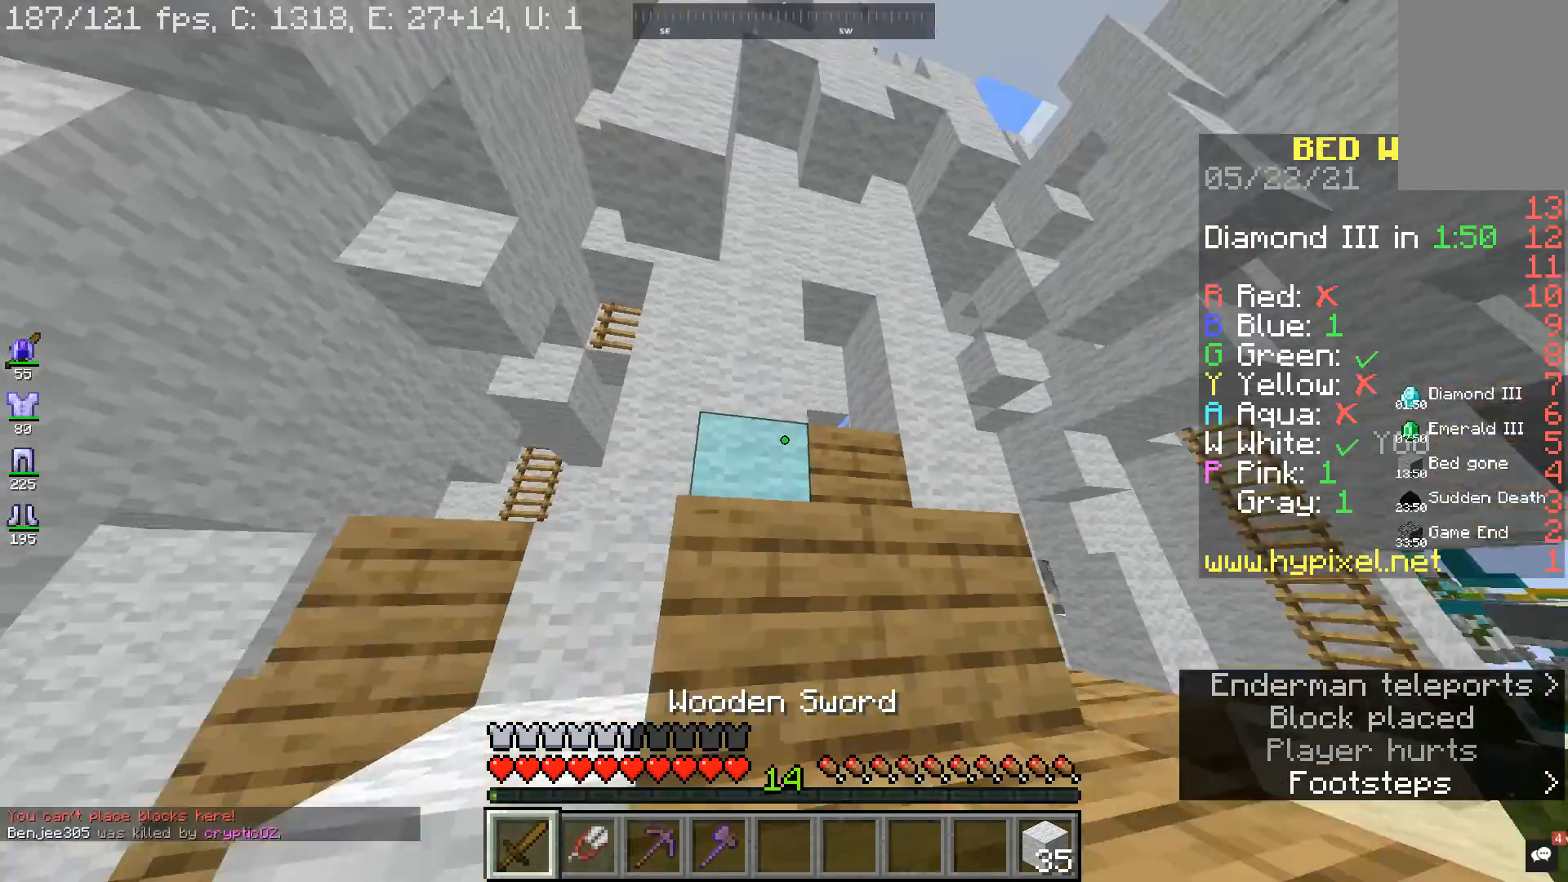
{"keys": ["w"], "mouse": [], "events": [[167, "w", "down"], [267, "space", "down"], [433, "space", "up"]]}
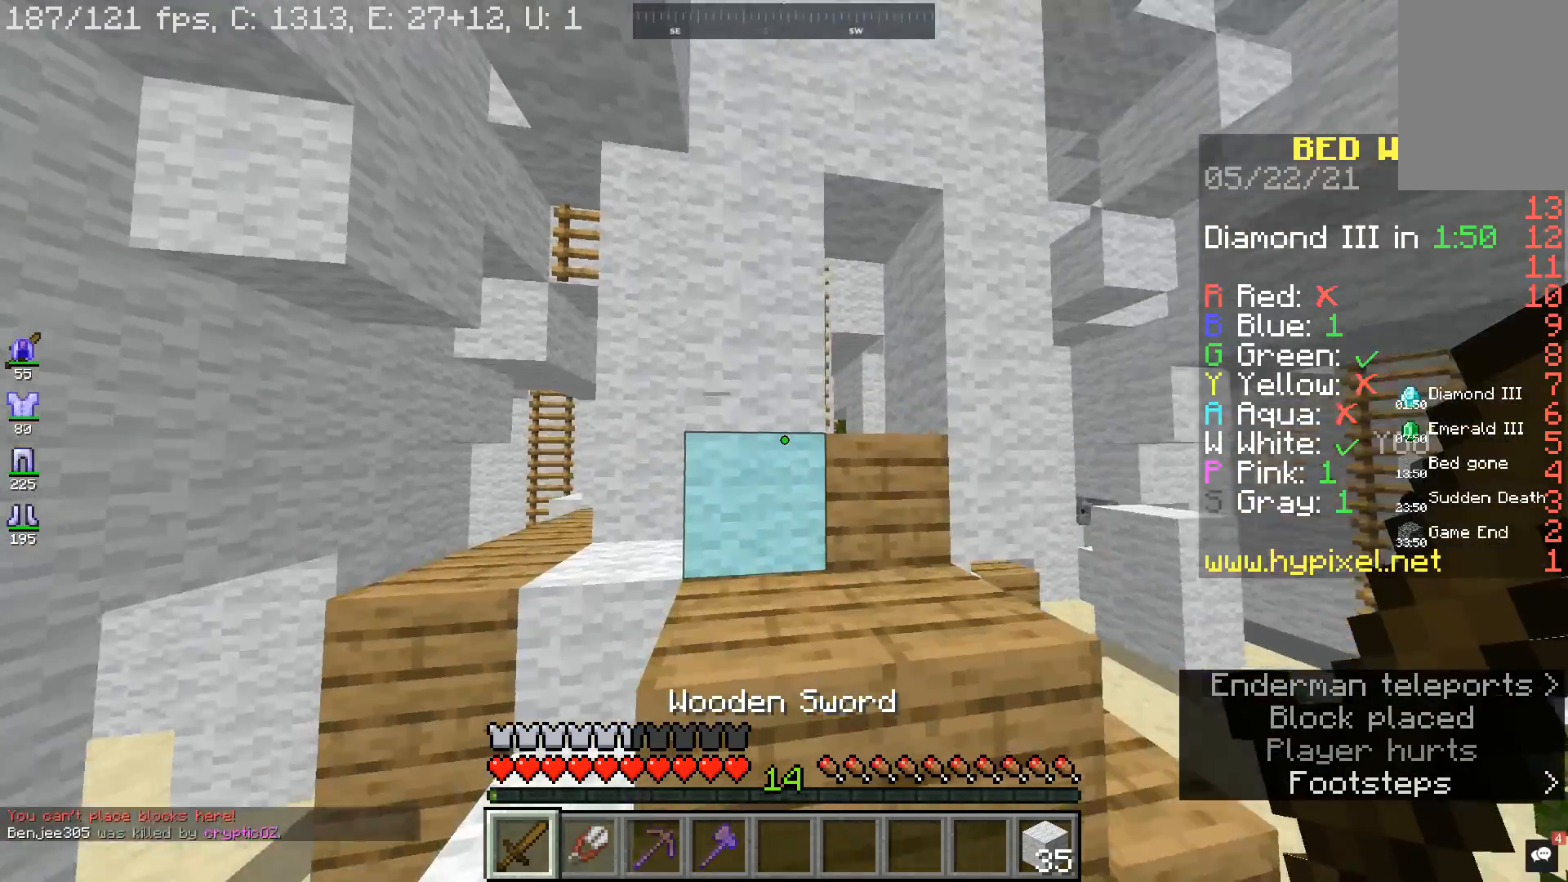
{"keys": ["d", "w"], "mouse": [], "events": [[200, "space", "down"], [300, "a", "down"], [367, "a", "up"], [433, "d", "down"], [433, "space", "up"]]}